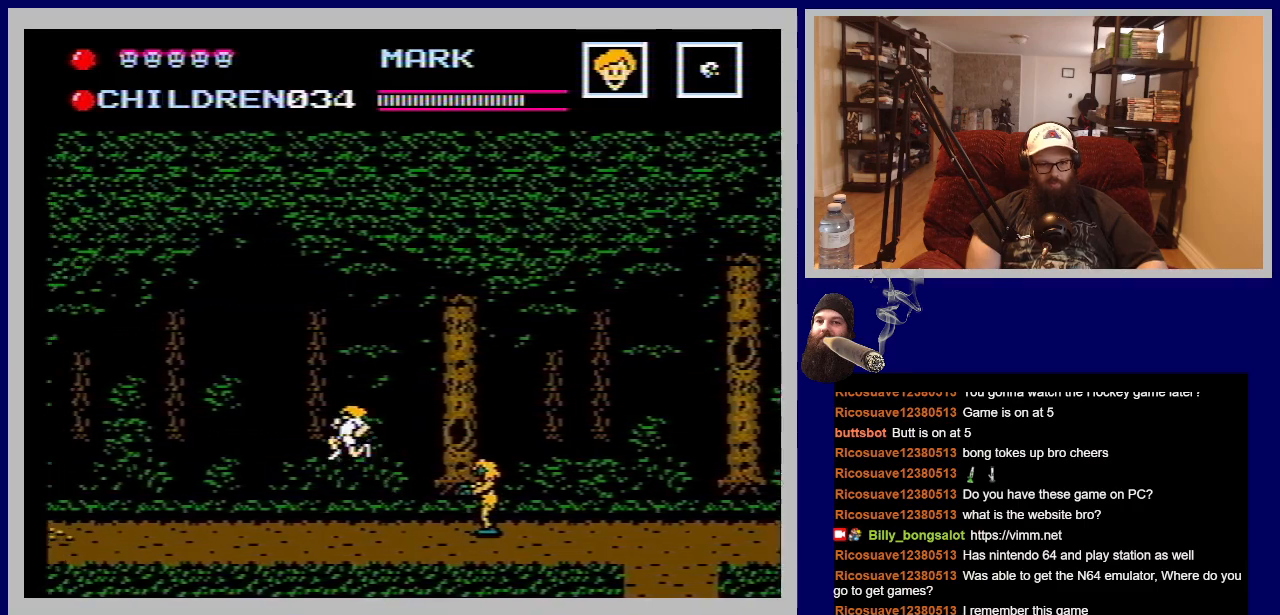
Gameplay with a controller (Nintendo layout); each line is a JSON object with the inputs held at the frame after it. "events" lists button and stick changes between this image and that frame as [ms after this image, input, new state], when the widget could be followed in between. Not read: L3 R3.
{"buttons": ["DPAD_LEFT"], "events": []}
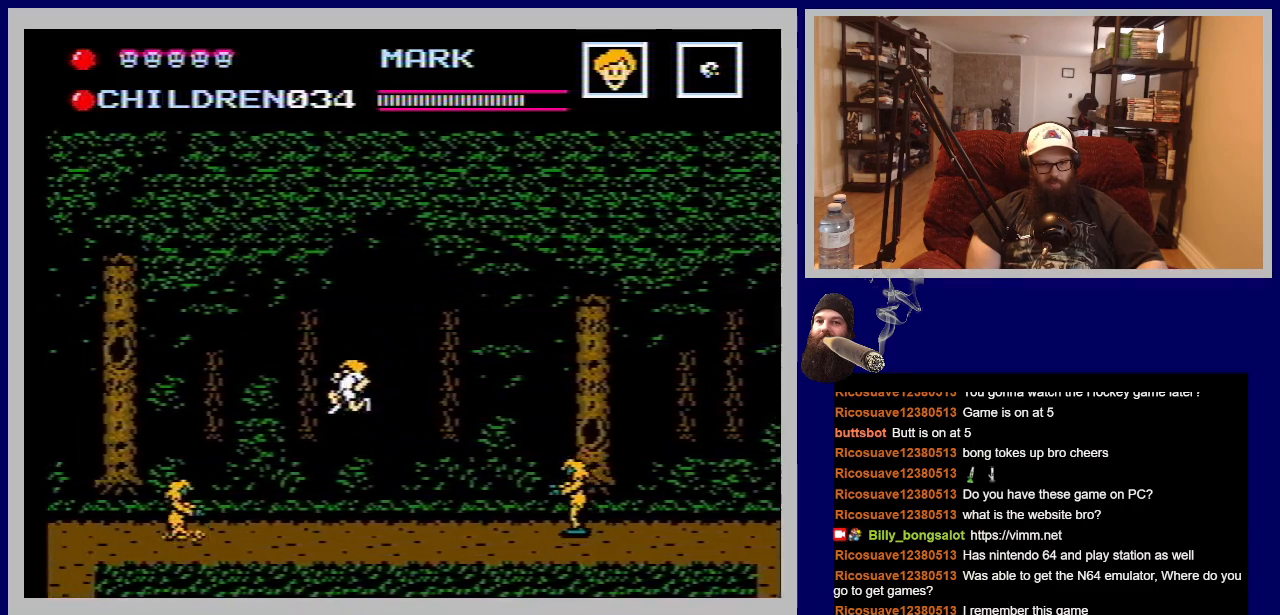
{"buttons": [], "events": [[83, "DPAD_LEFT", "up"]]}
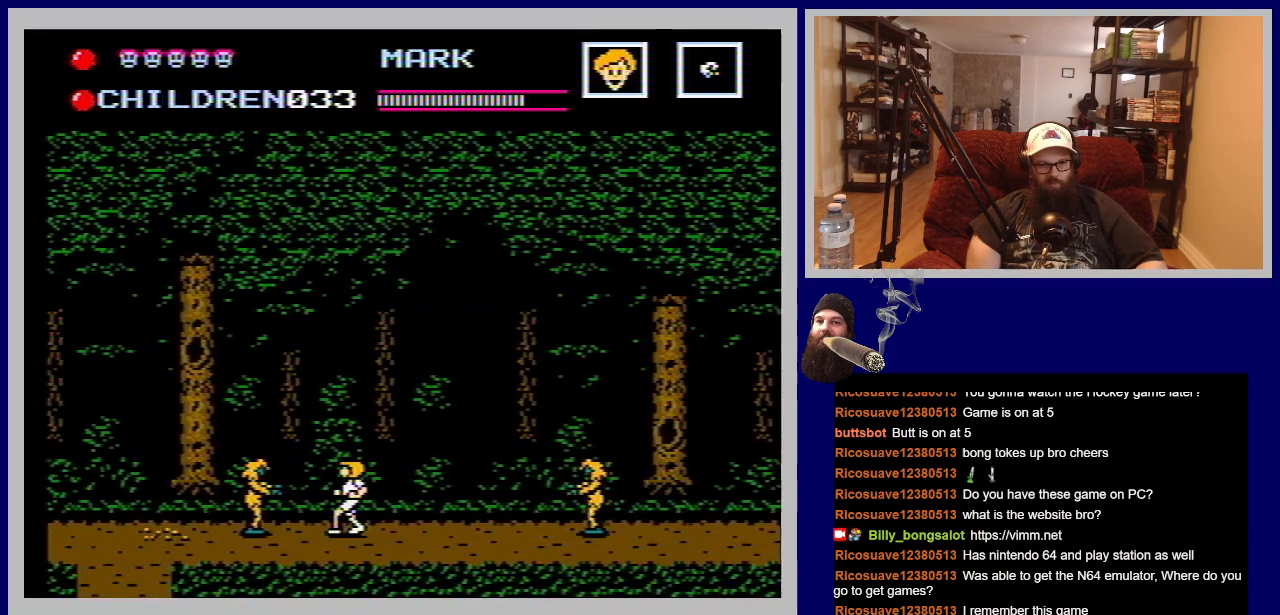
{"buttons": ["A", "DPAD_RIGHT"], "events": [[133, "DPAD_RIGHT", "down"], [233, "A", "down"]]}
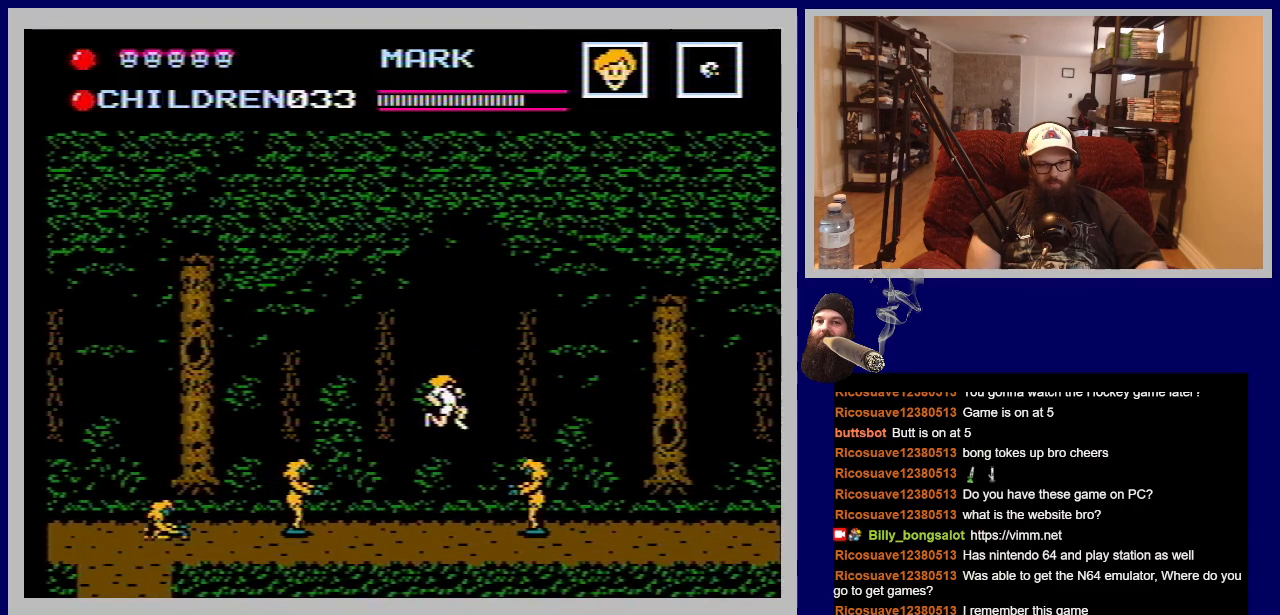
{"buttons": ["DPAD_RIGHT"], "events": [[267, "A", "up"]]}
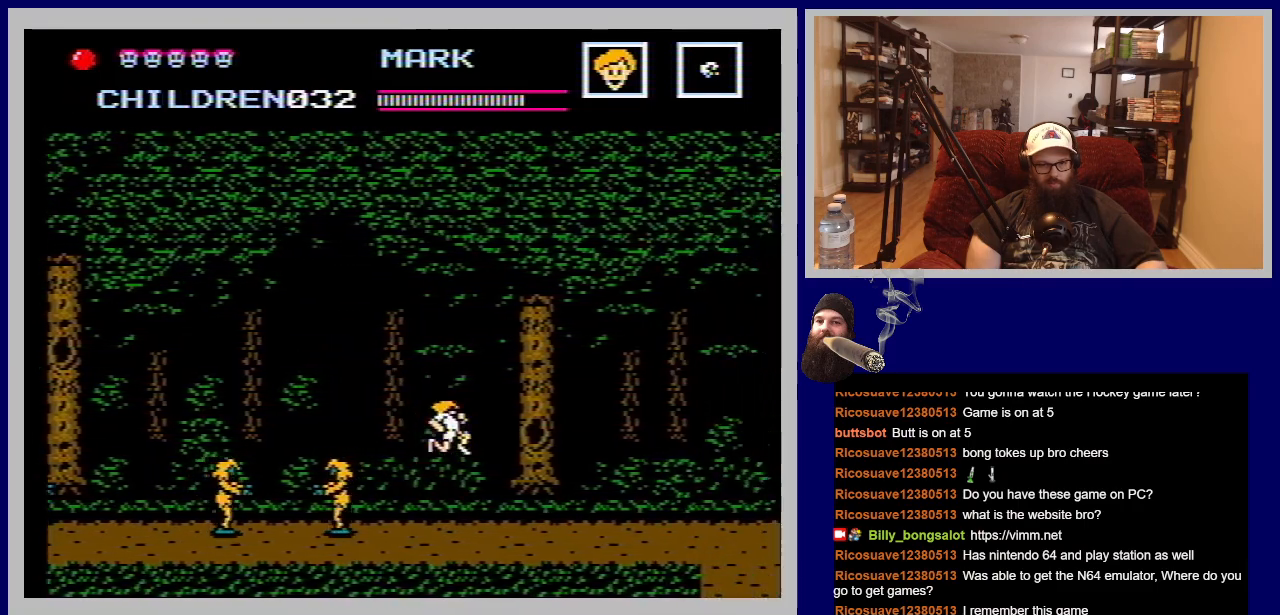
{"buttons": ["B", "DPAD_DOWN", "DPAD_LEFT"], "events": [[100, "DPAD_RIGHT", "up"], [150, "DPAD_LEFT", "down"], [333, "DPAD_DOWN", "down"], [333, "DPAD_LEFT", "up"], [450, "B", "down"], [483, "DPAD_LEFT", "down"]]}
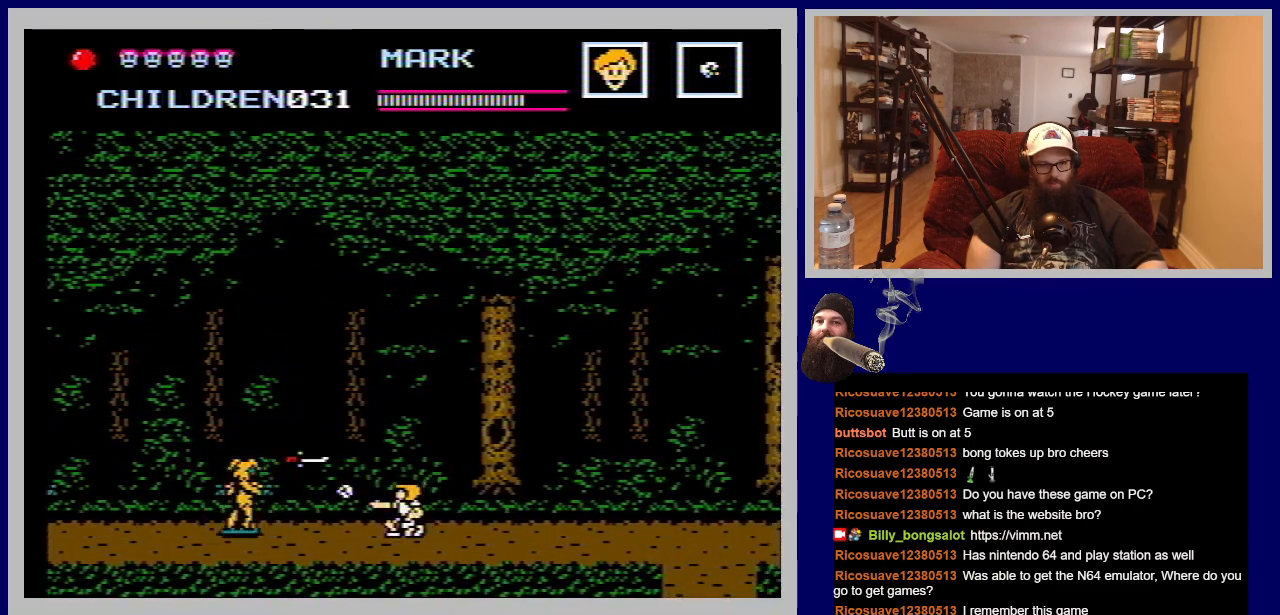
{"buttons": ["B", "DPAD_DOWN"], "events": [[50, "B", "up"], [133, "B", "down"], [133, "DPAD_LEFT", "up"], [250, "B", "up"], [317, "B", "down"], [417, "B", "up"], [483, "B", "down"]]}
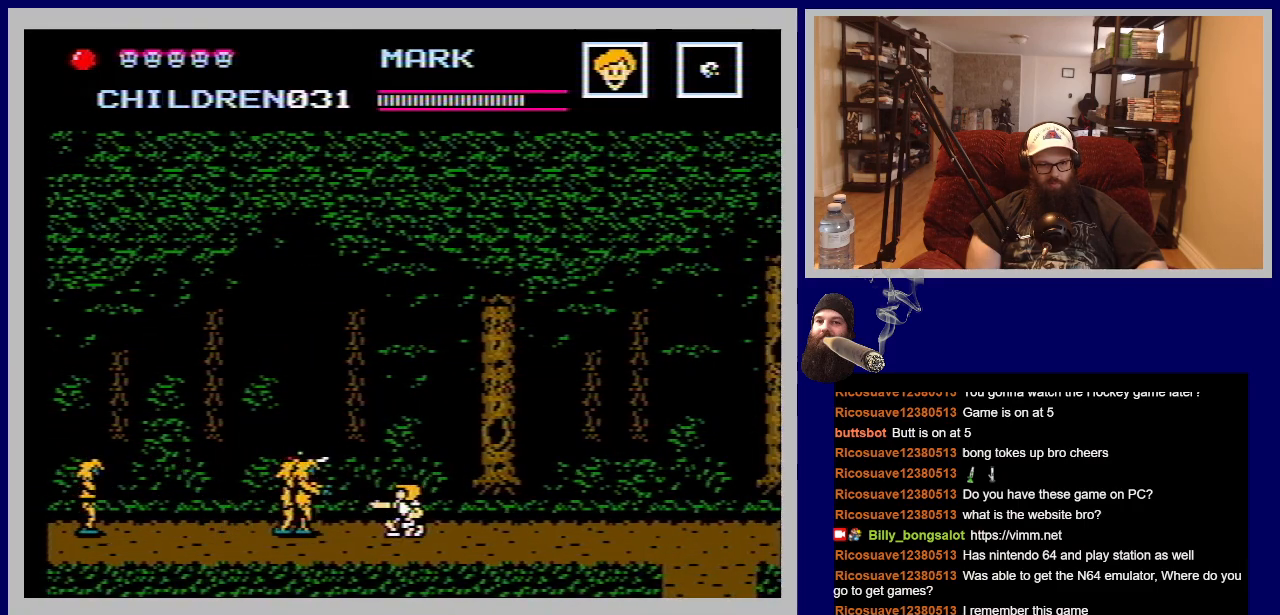
{"buttons": [], "events": [[50, "B", "up"], [50, "DPAD_DOWN", "up"], [167, "A", "down"], [167, "DPAD_LEFT", "down"], [333, "A", "up"], [467, "DPAD_LEFT", "up"]]}
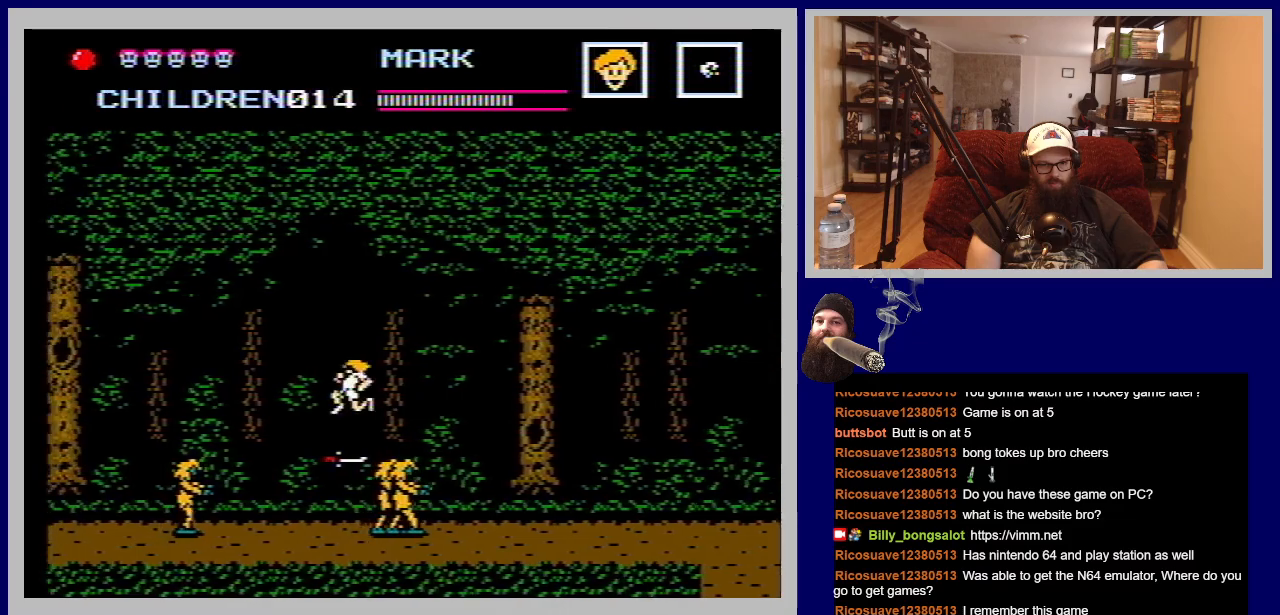
{"buttons": ["DPAD_LEFT"], "events": [[183, "DPAD_RIGHT", "down"], [267, "DPAD_DOWN", "down"], [433, "DPAD_RIGHT", "up"], [467, "DPAD_DOWN", "up"], [500, "DPAD_LEFT", "down"]]}
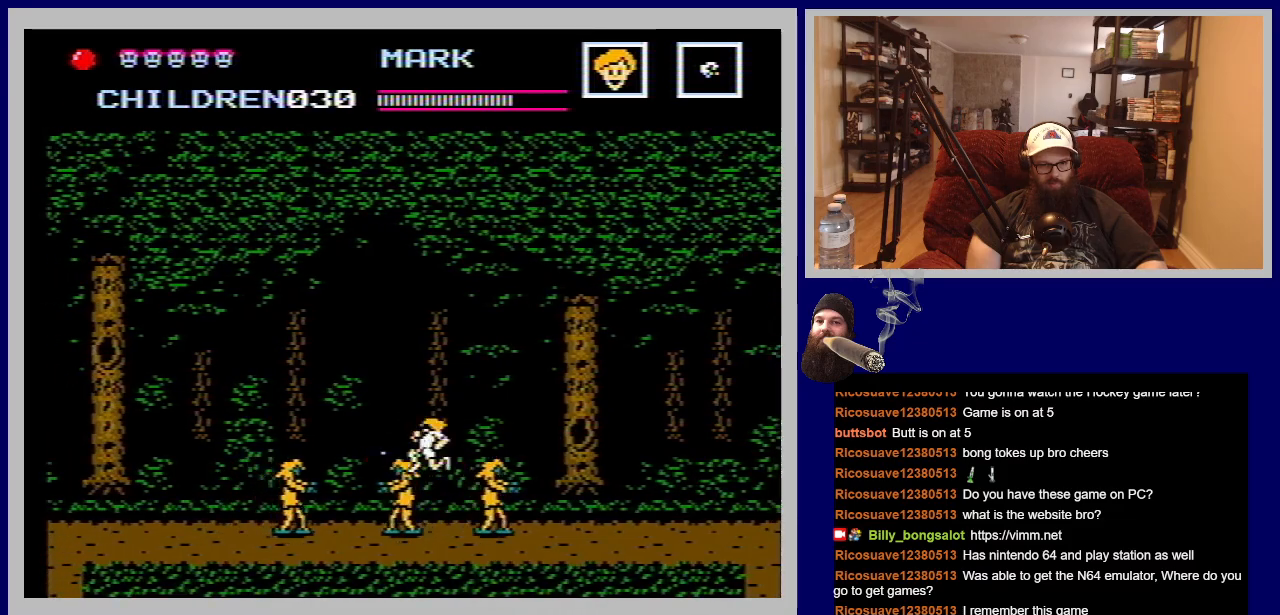
{"buttons": ["A"], "events": [[233, "DPAD_LEFT", "up"], [300, "A", "down"], [367, "DPAD_LEFT", "down"], [467, "DPAD_LEFT", "up"]]}
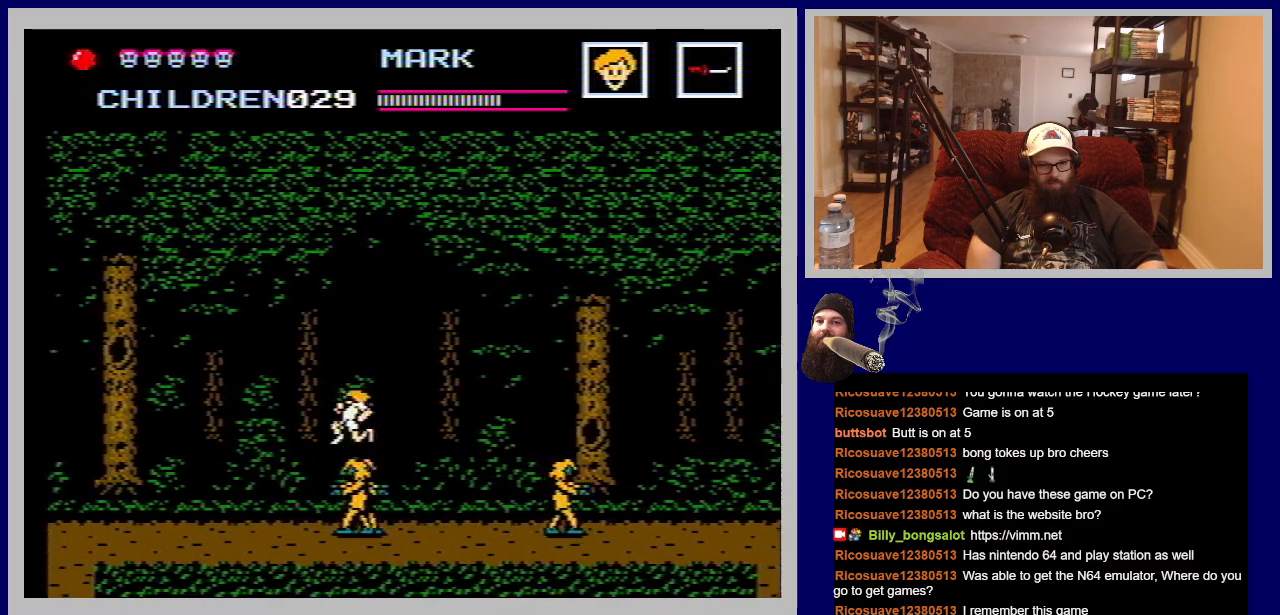
{"buttons": ["DPAD_LEFT"], "events": [[133, "A", "up"], [250, "DPAD_LEFT", "down"]]}
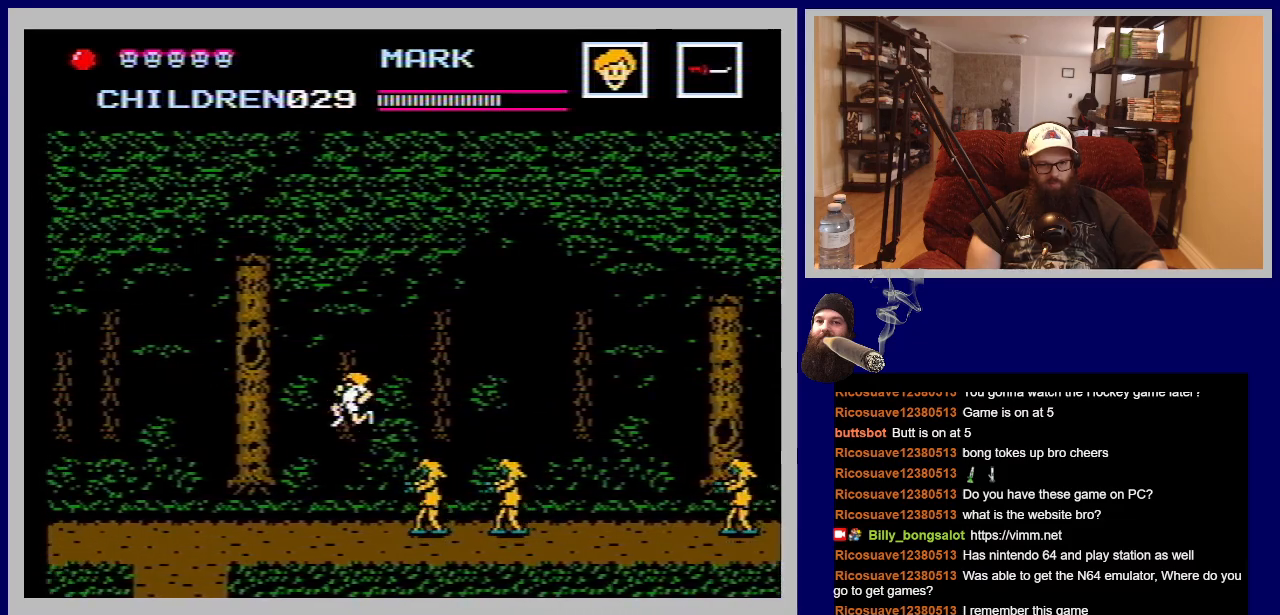
{"buttons": ["DPAD_LEFT"], "events": []}
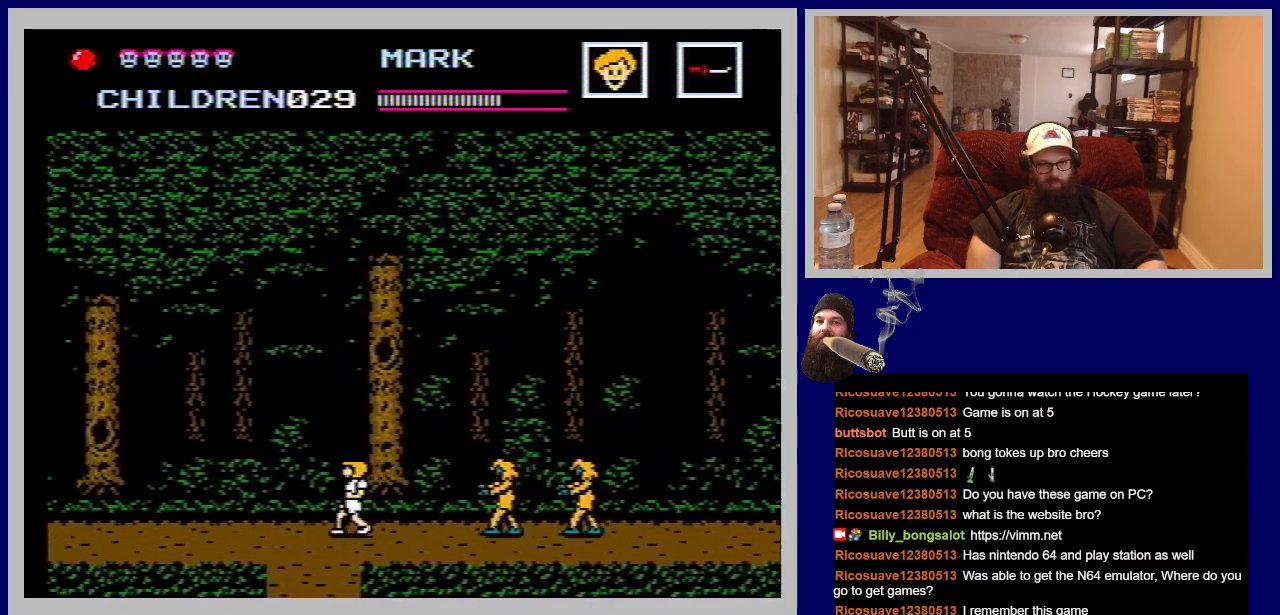
{"buttons": ["DPAD_LEFT"], "events": []}
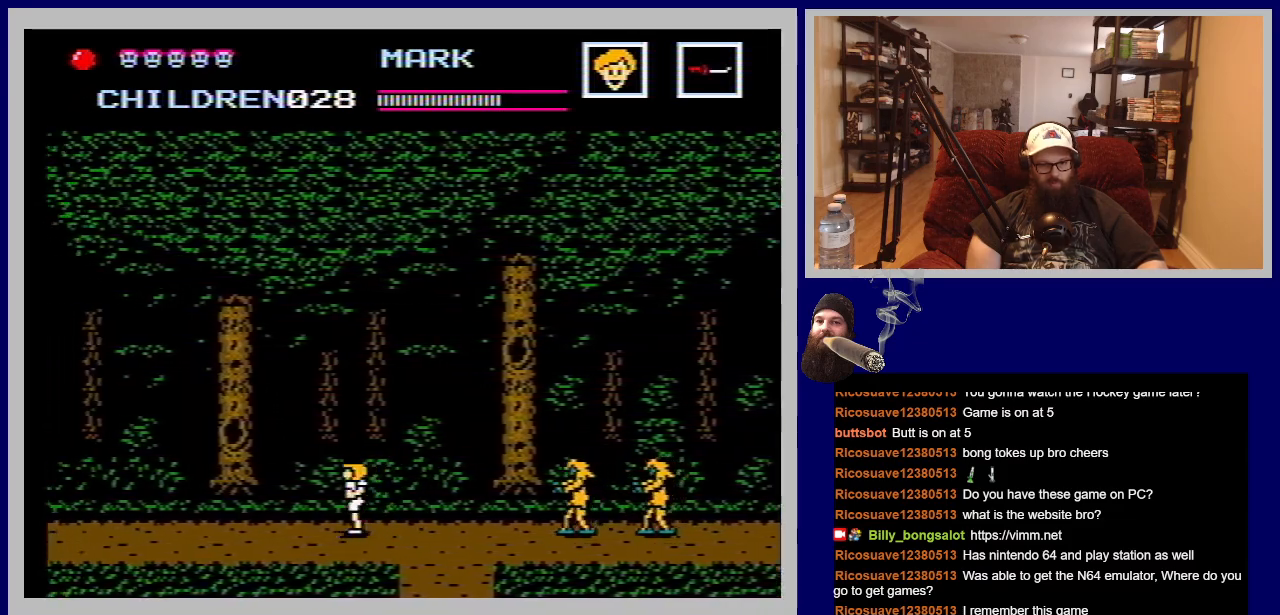
{"buttons": ["DPAD_LEFT"], "events": []}
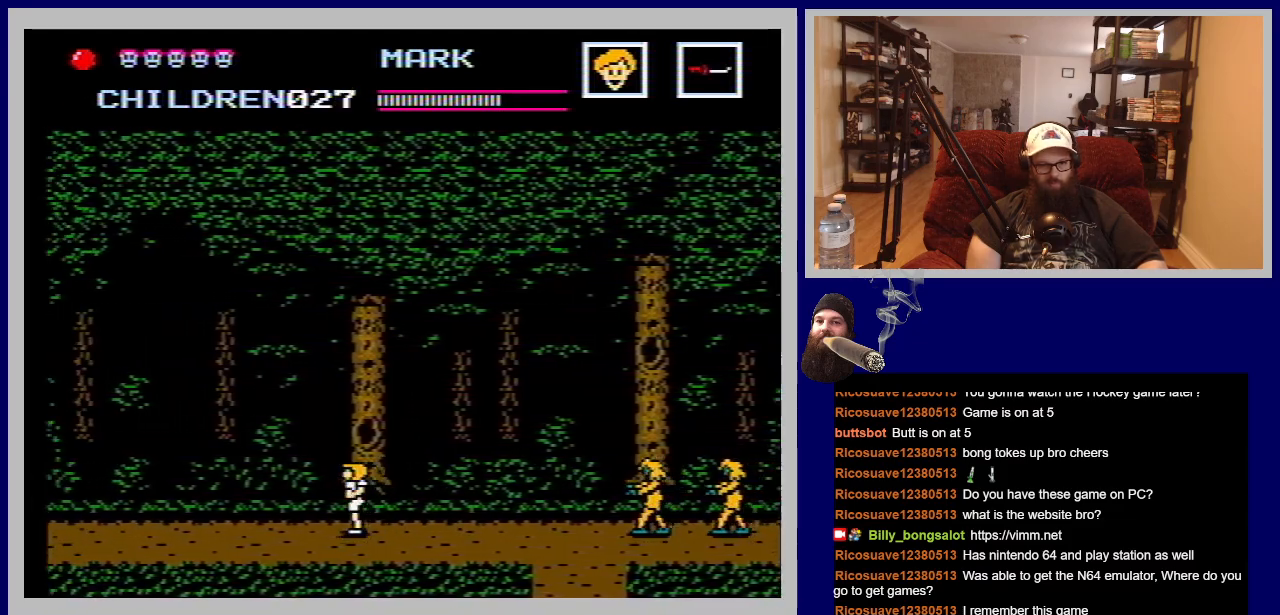
{"buttons": ["DPAD_LEFT"], "events": []}
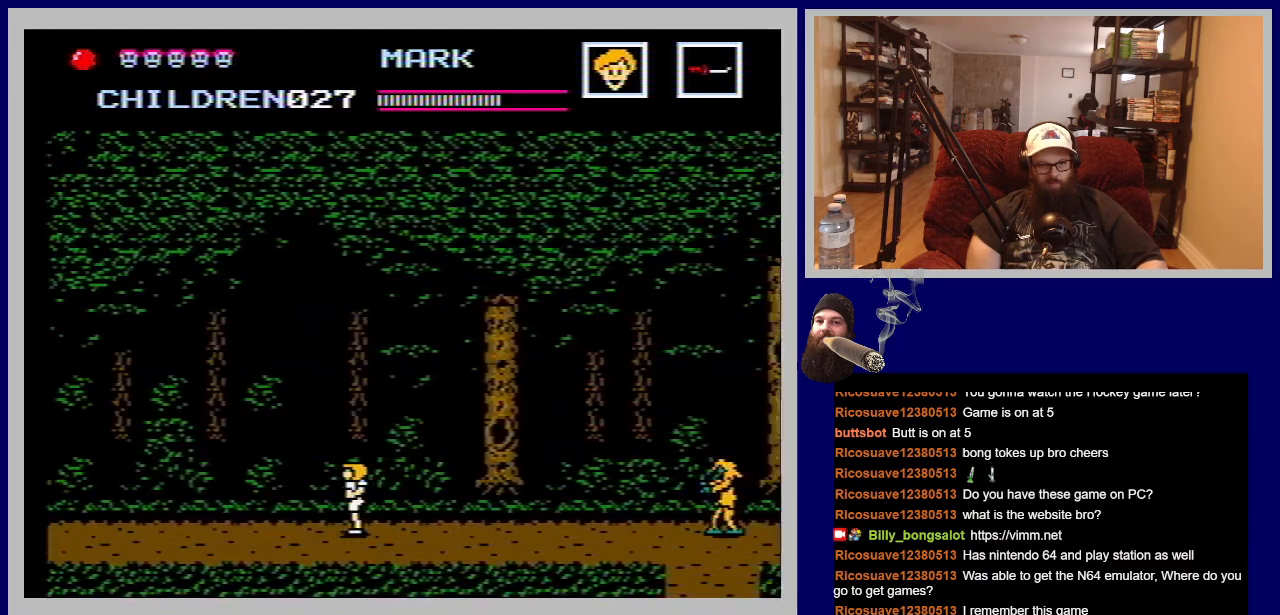
{"buttons": ["DPAD_LEFT"], "events": []}
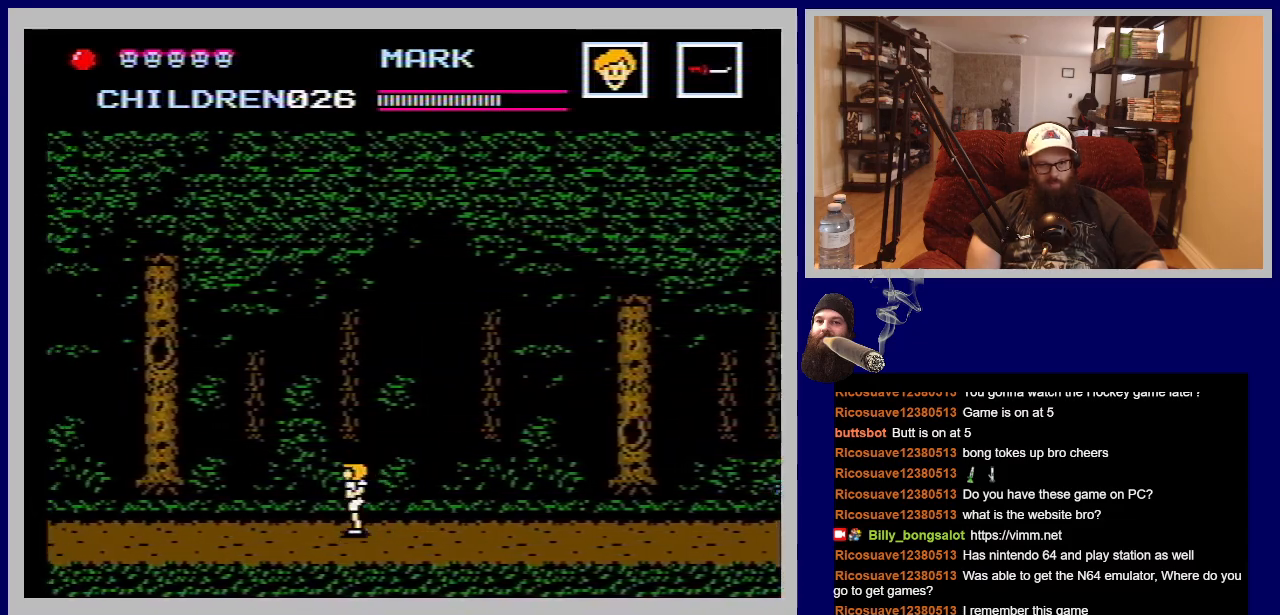
{"buttons": ["DPAD_LEFT"], "events": []}
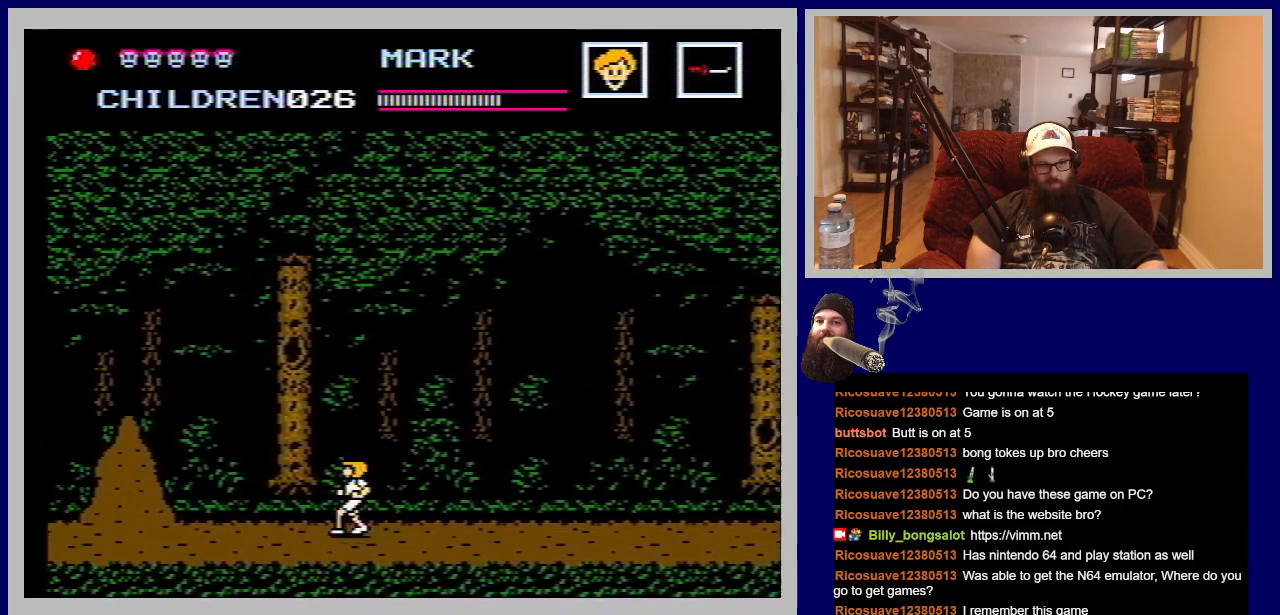
{"buttons": ["DPAD_LEFT"], "events": []}
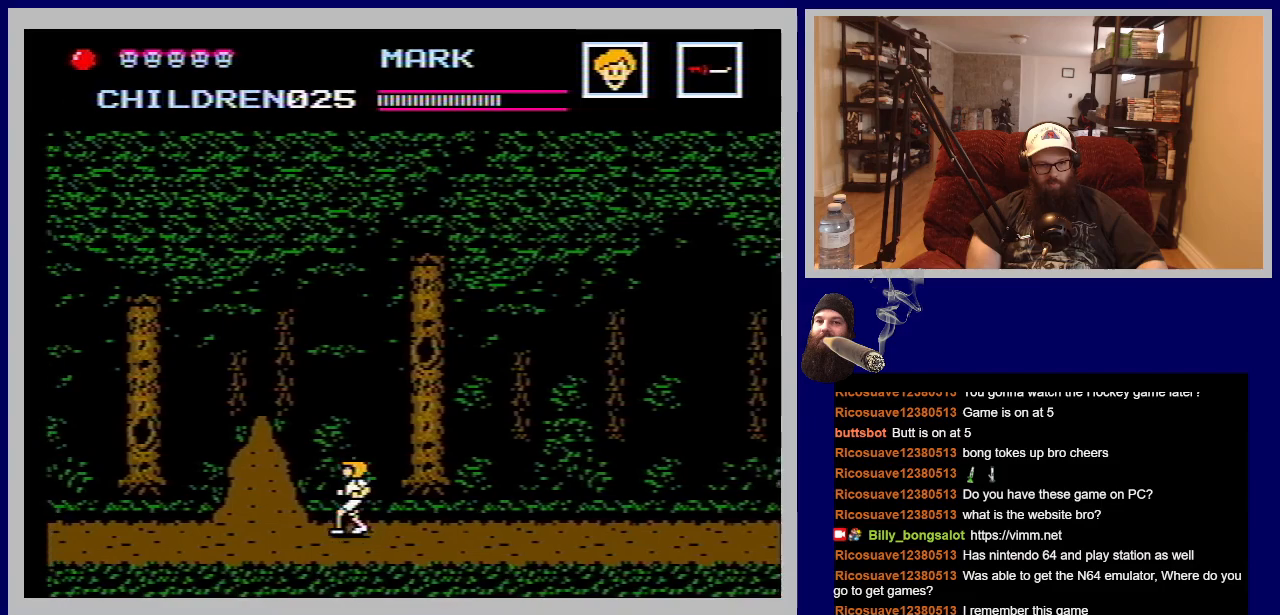
{"buttons": ["DPAD_UP"], "events": [[300, "DPAD_LEFT", "up"], [383, "DPAD_UP", "down"]]}
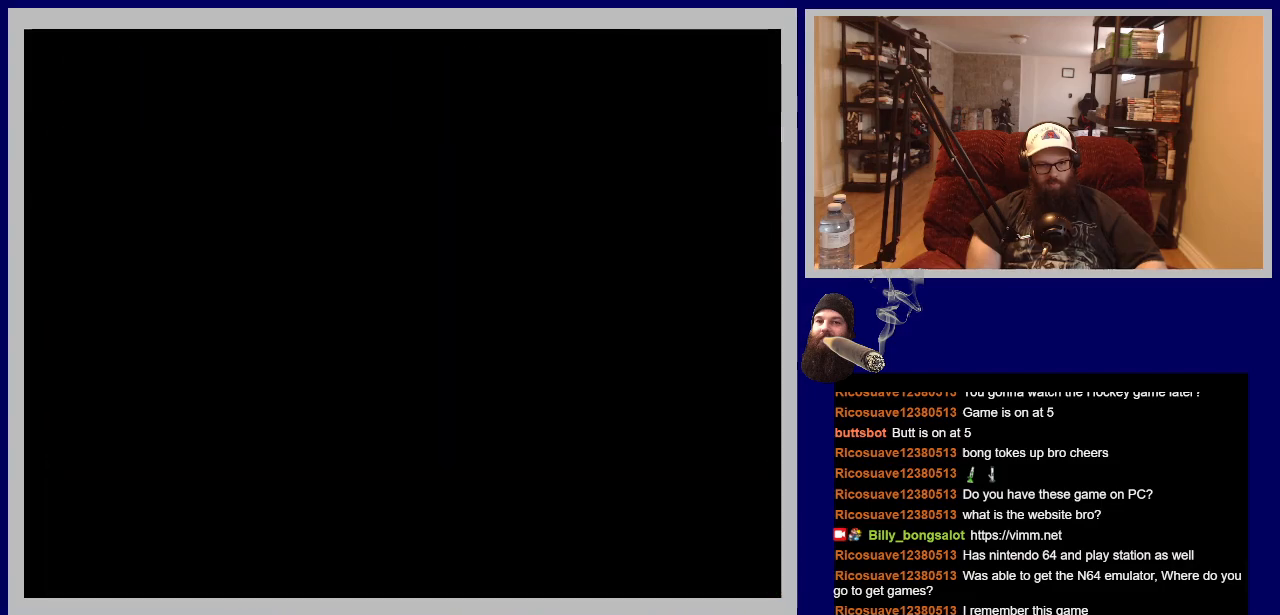
{"buttons": [], "events": [[117, "DPAD_UP", "up"]]}
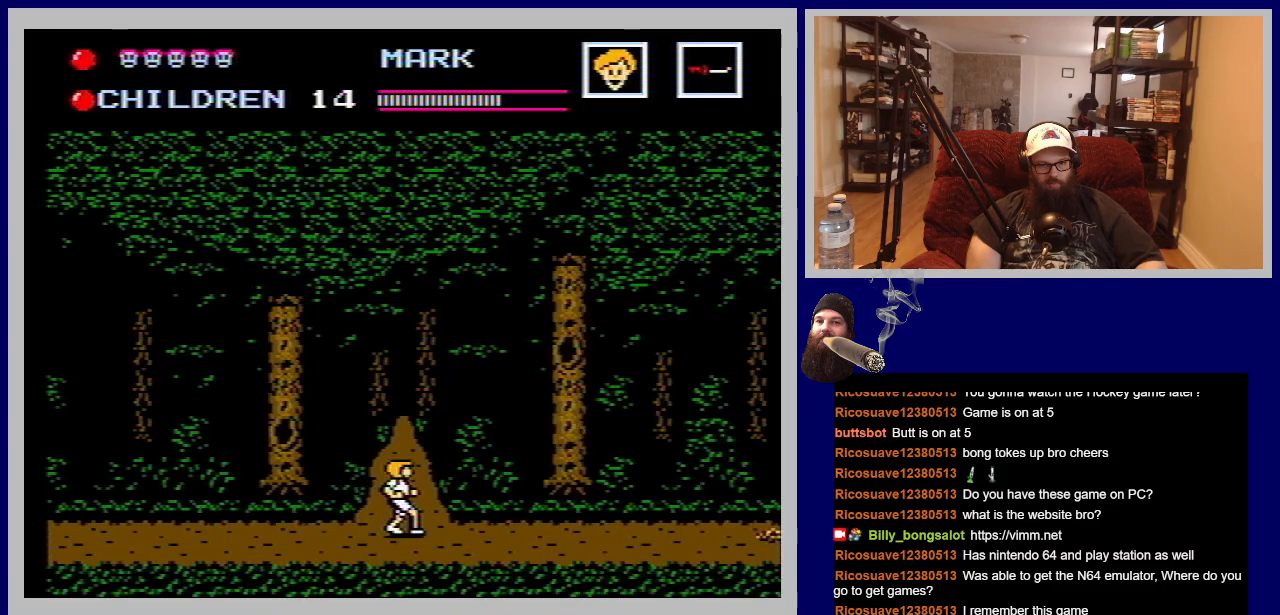
{"buttons": [], "events": [[217, "DPAD_UP", "down"], [400, "DPAD_UP", "up"]]}
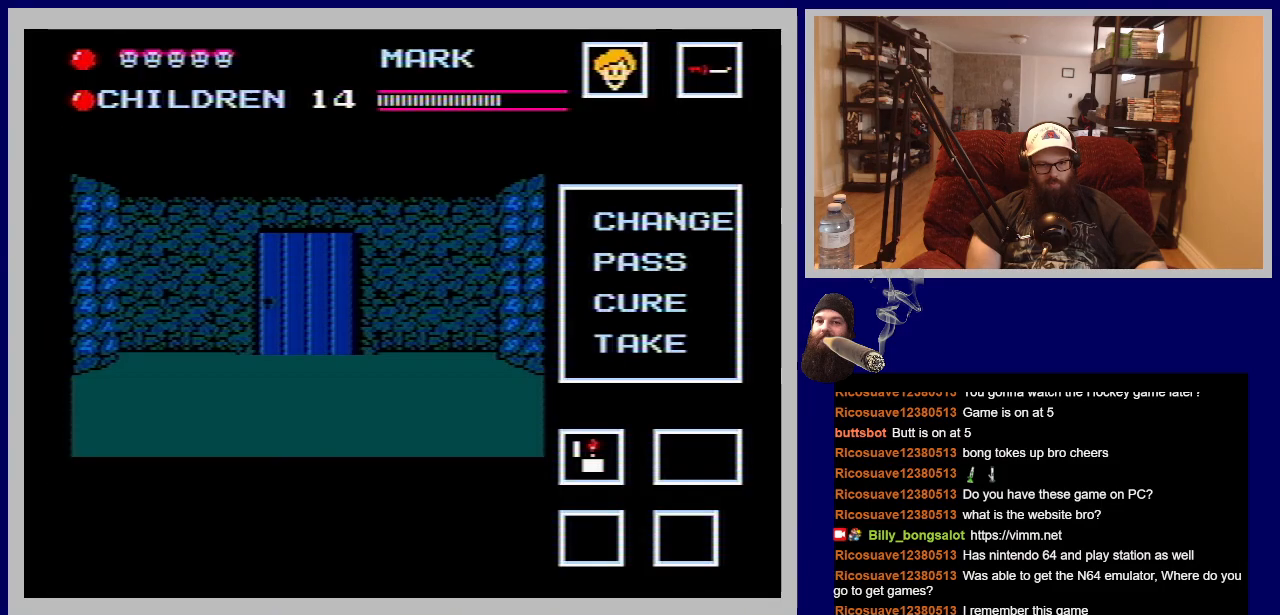
{"buttons": ["DPAD_DOWN"], "events": [[467, "DPAD_DOWN", "down"]]}
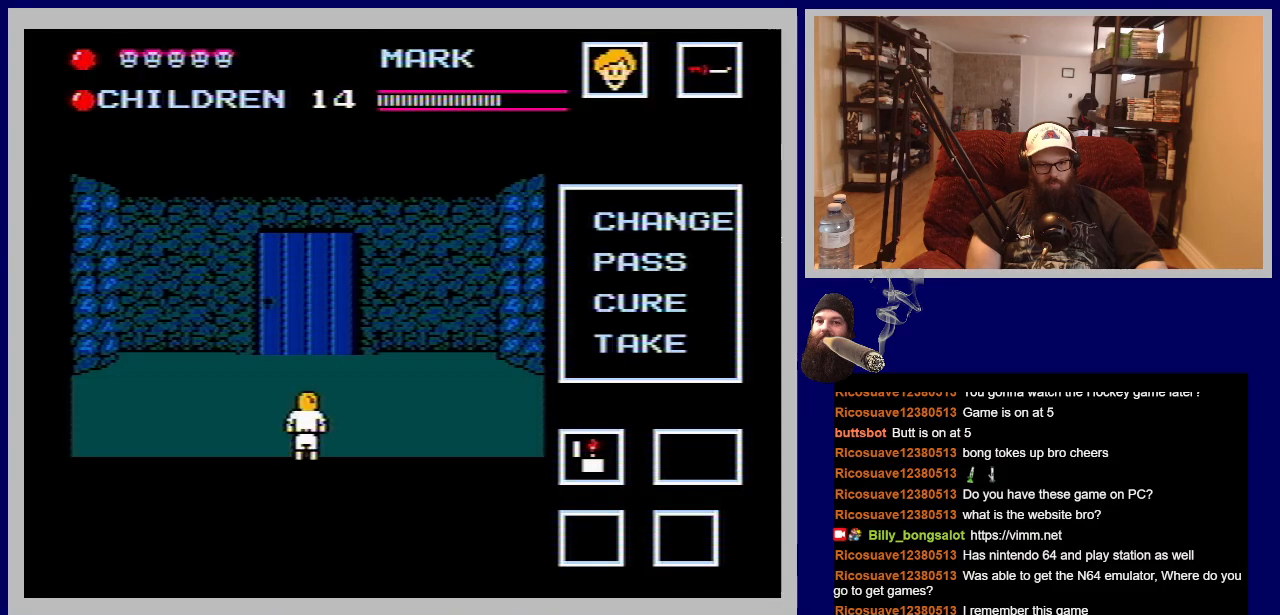
{"buttons": [], "events": [[183, "DPAD_DOWN", "up"]]}
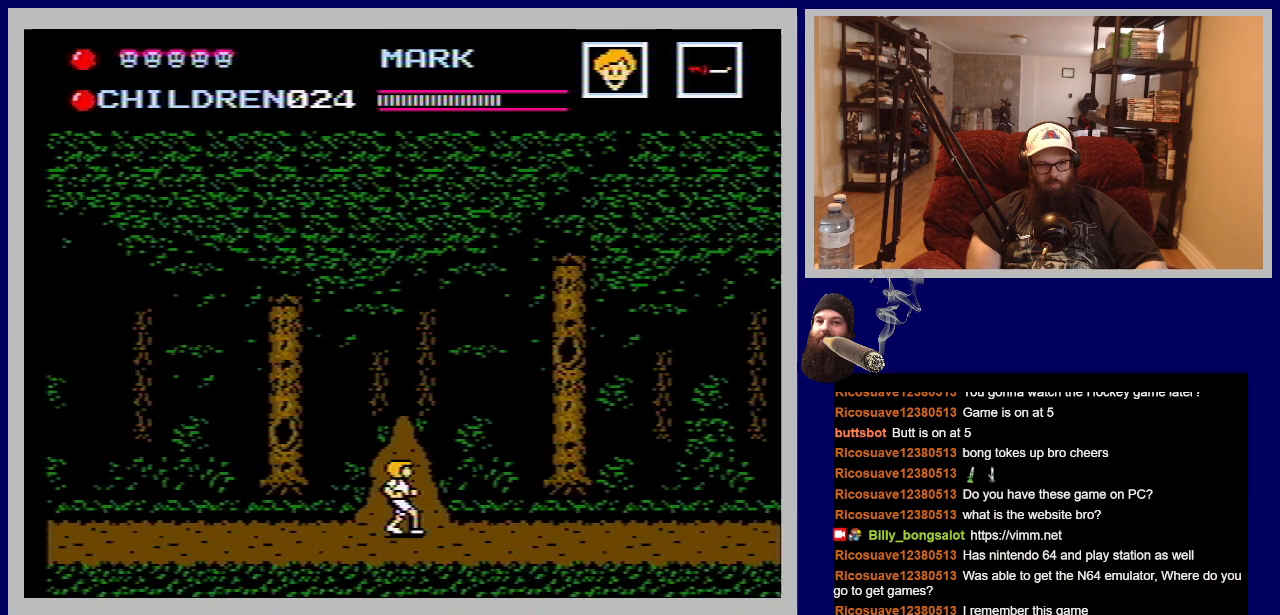
{"buttons": ["DPAD_UP"], "events": [[83, "DPAD_UP", "down"]]}
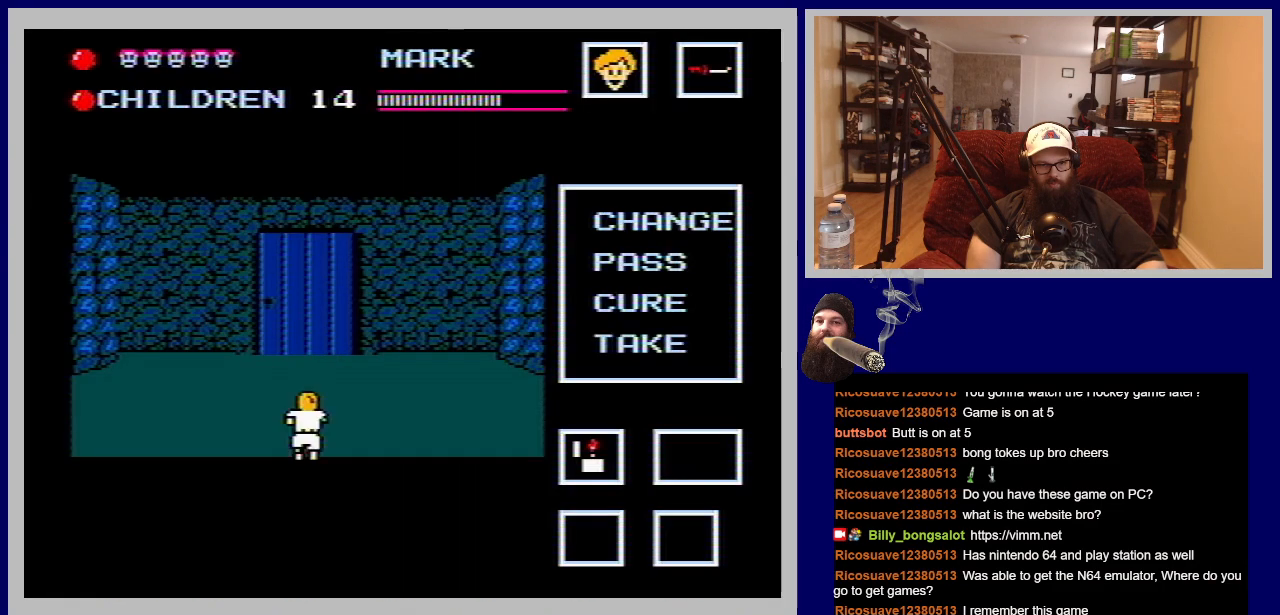
{"buttons": ["DPAD_UP"], "events": []}
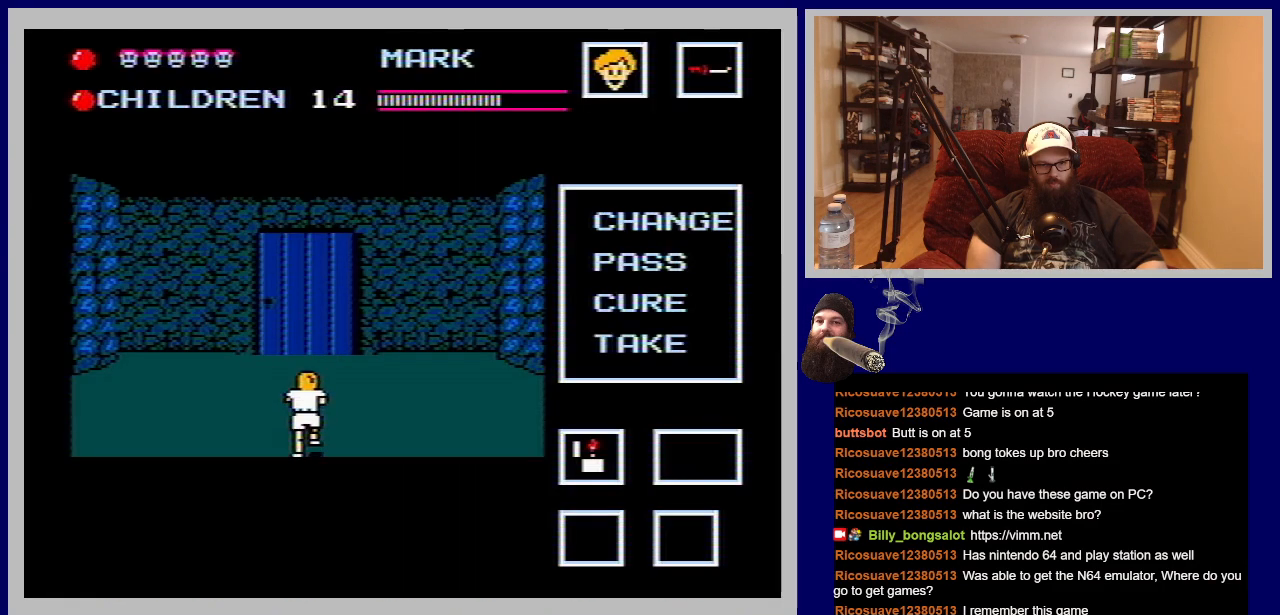
{"buttons": ["DPAD_UP"], "events": []}
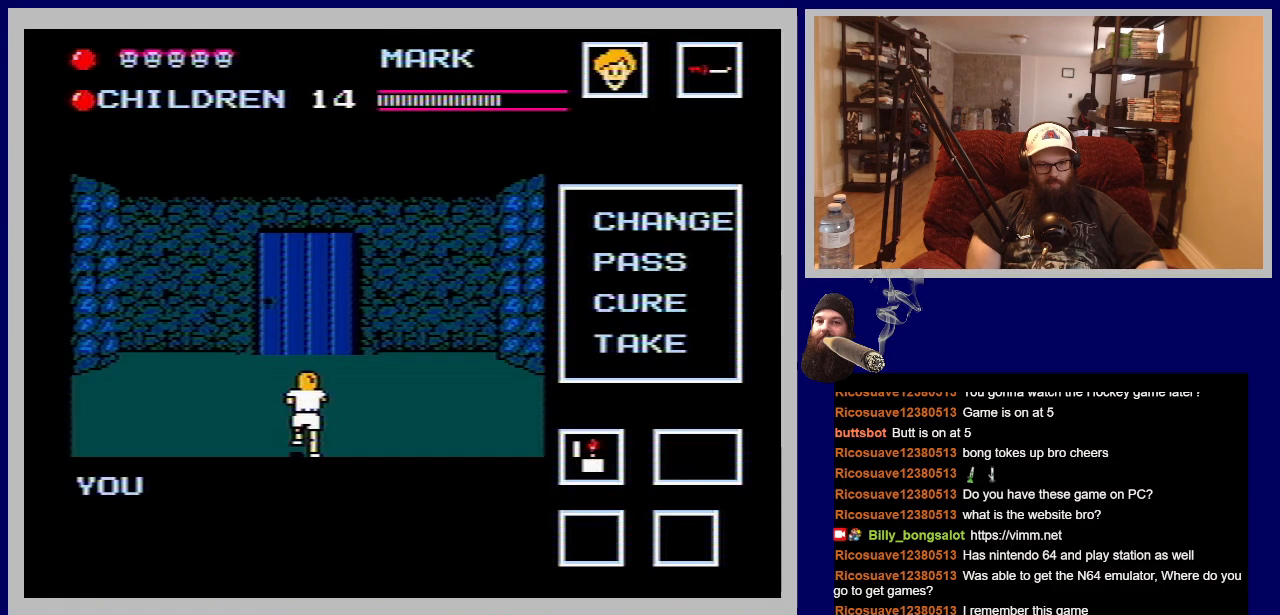
{"buttons": [], "events": [[467, "DPAD_UP", "up"]]}
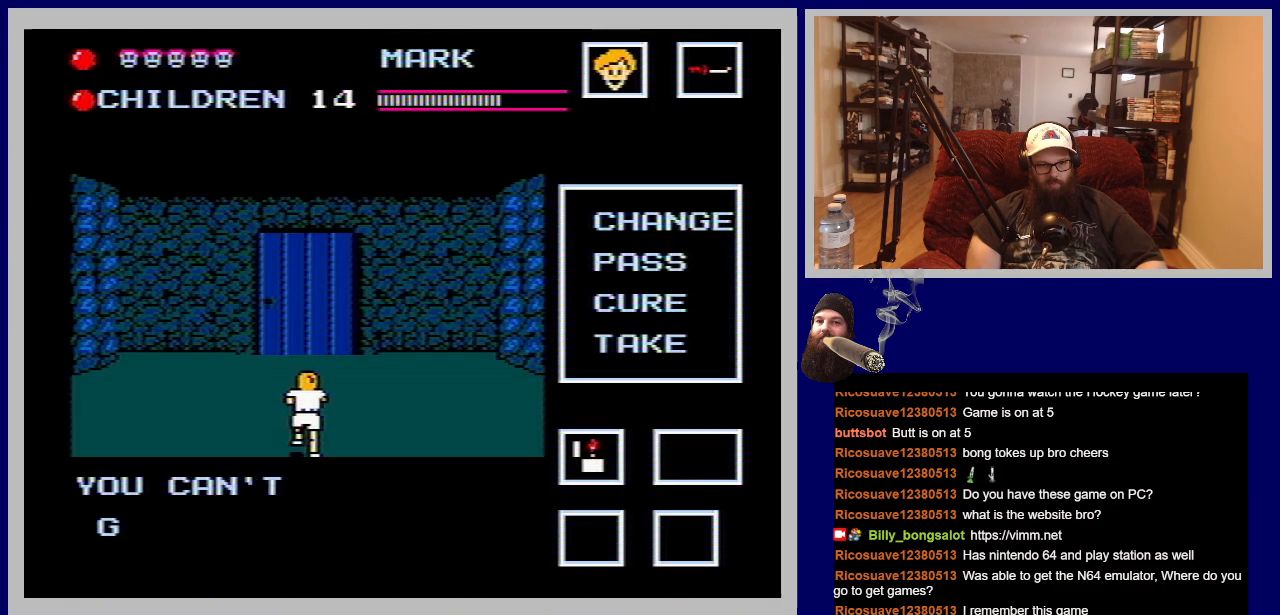
{"buttons": [], "events": []}
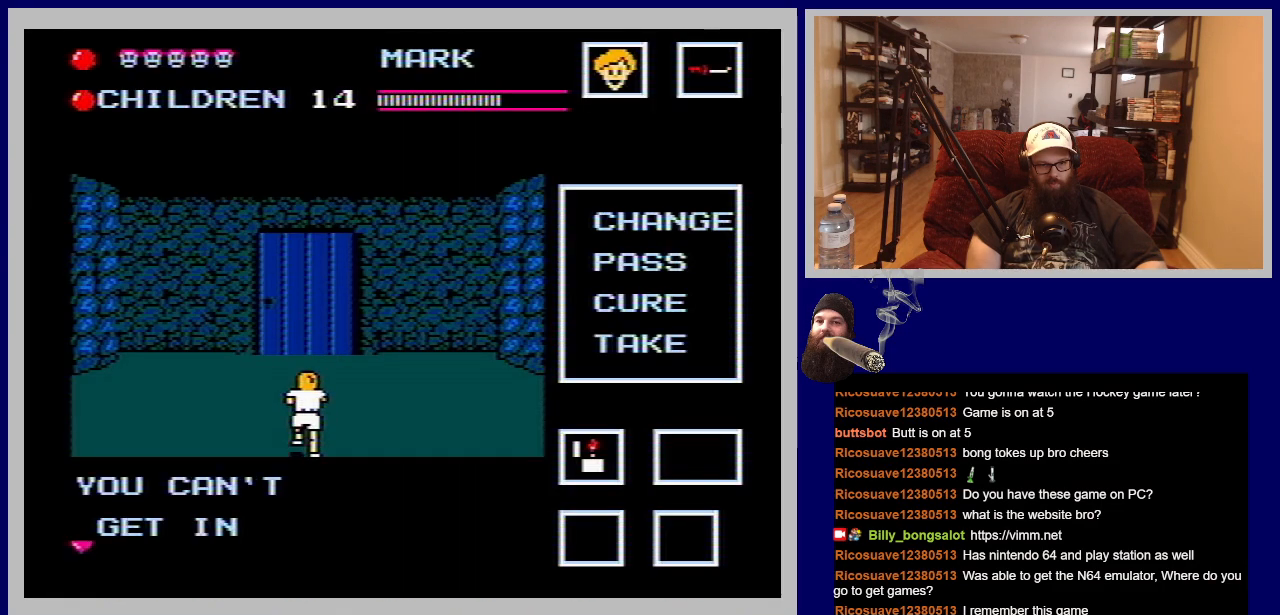
{"buttons": ["A"], "events": [[500, "A", "down"]]}
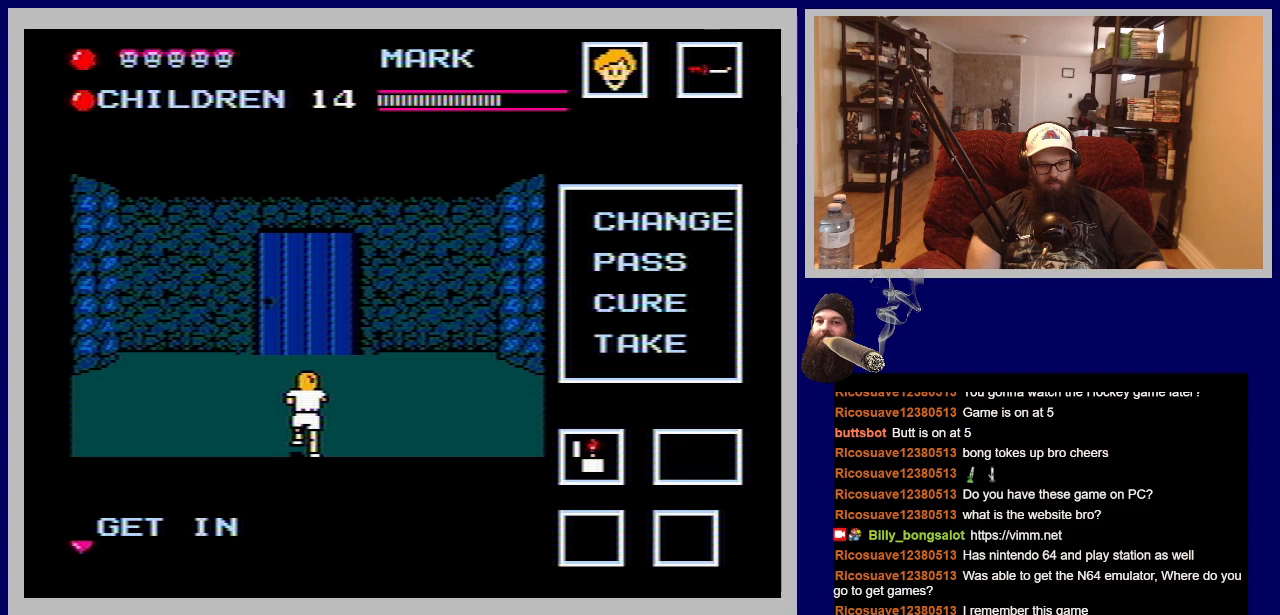
{"buttons": [], "events": [[200, "A", "up"]]}
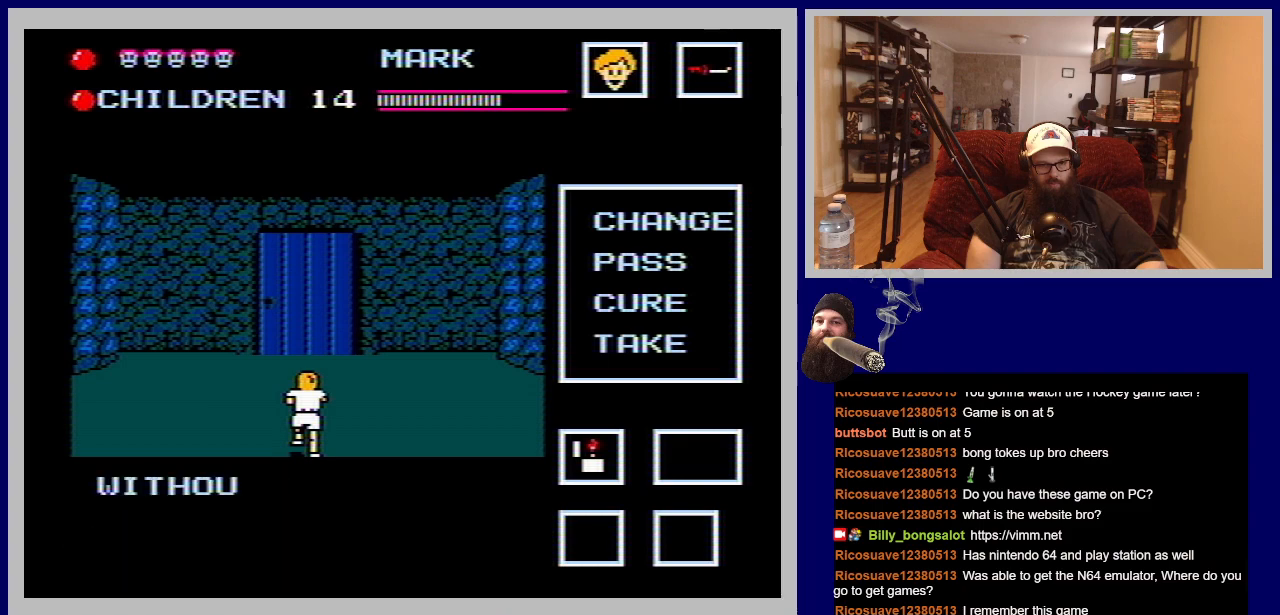
{"buttons": [], "events": []}